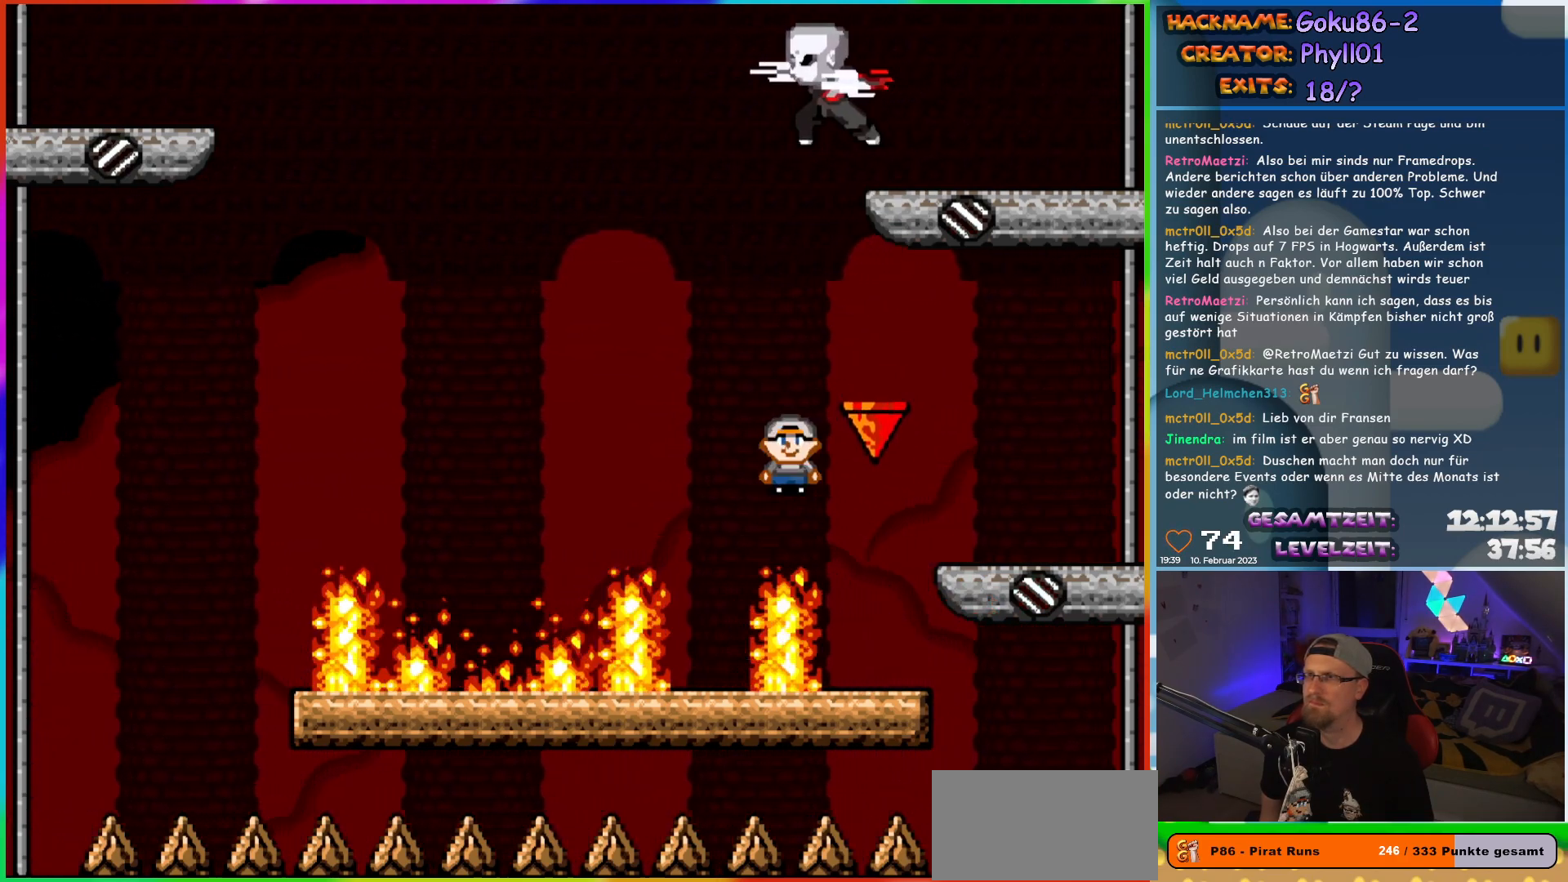
Gameplay with a controller (Nintendo layout); each line is a JSON object with the inputs held at the frame after it. "events" lists button and stick changes between this image and that frame as [ms after this image, input, new state], when the widget could be followed in between. Not read: L3 R3.
{"buttons": ["A", "X", "DPAD_RIGHT"], "events": [[417, "DPAD_UP", "down"], [450, "DPAD_LEFT", "up"], [467, "DPAD_RIGHT", "down"], [467, "DPAD_UP", "up"]]}
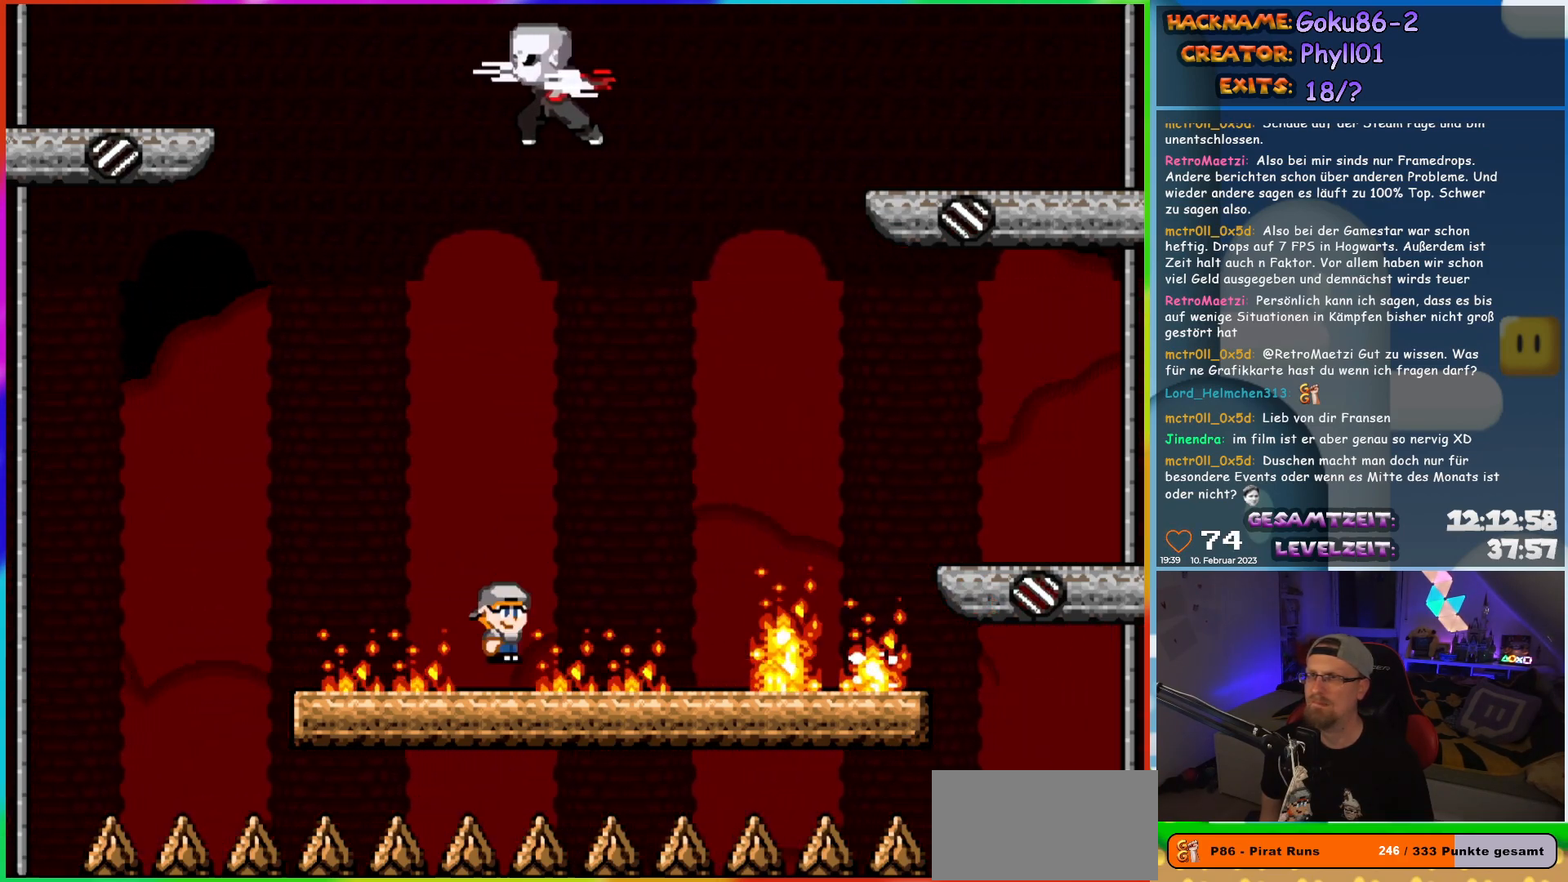
{"buttons": ["X", "DPAD_RIGHT"], "events": [[17, "A", "up"], [100, "DPAD_RIGHT", "up"], [417, "DPAD_RIGHT", "down"]]}
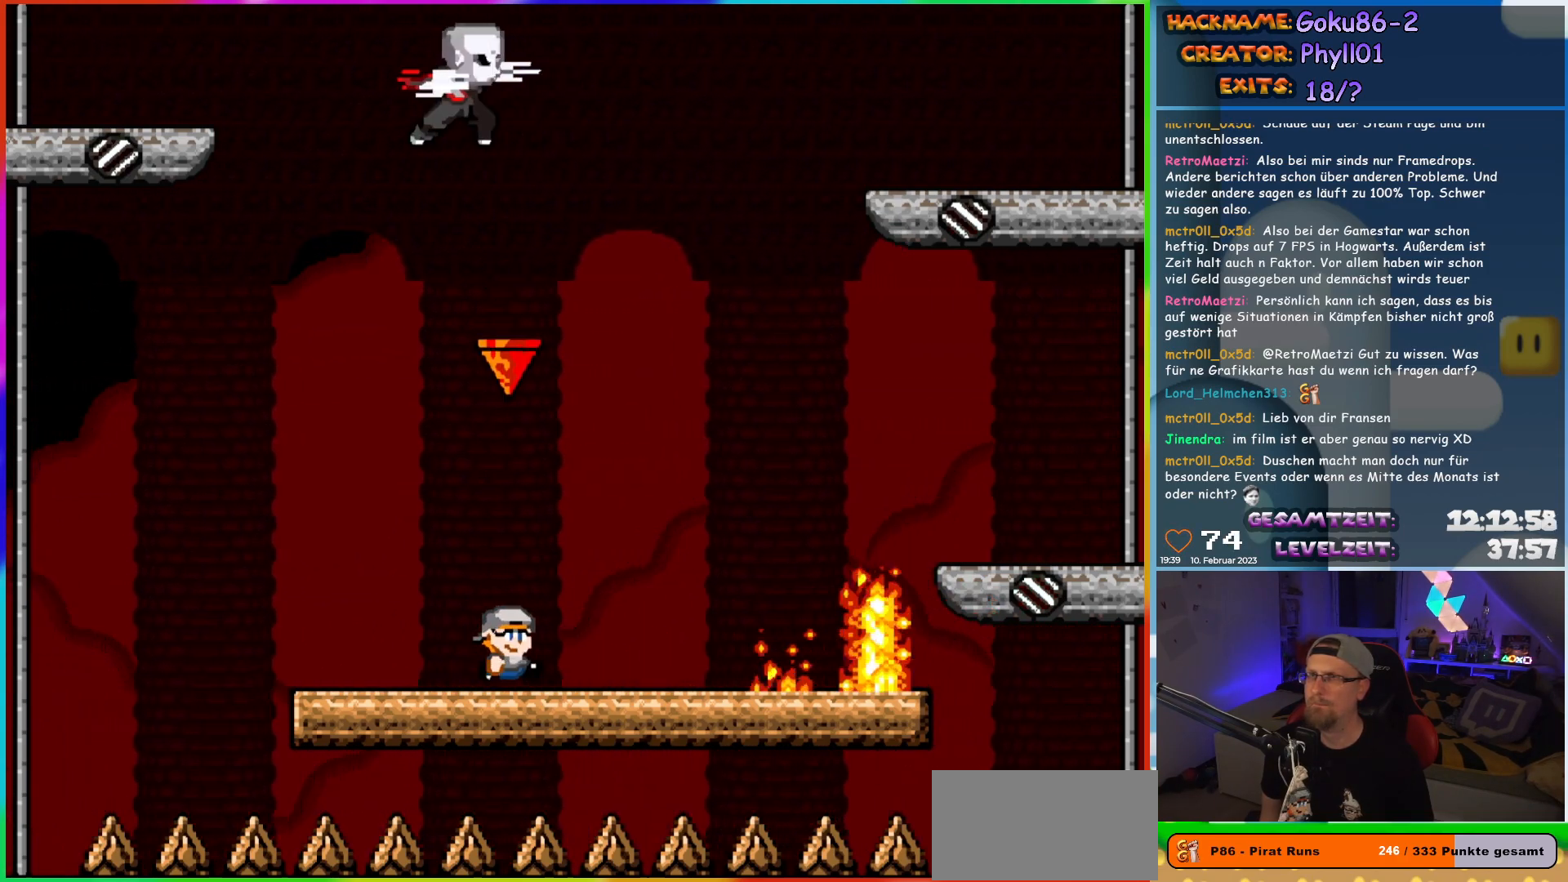
{"buttons": ["X"], "events": [[300, "DPAD_UP", "down"], [317, "DPAD_LEFT", "down"], [317, "DPAD_RIGHT", "up"], [317, "DPAD_UP", "up"], [450, "DPAD_LEFT", "up"]]}
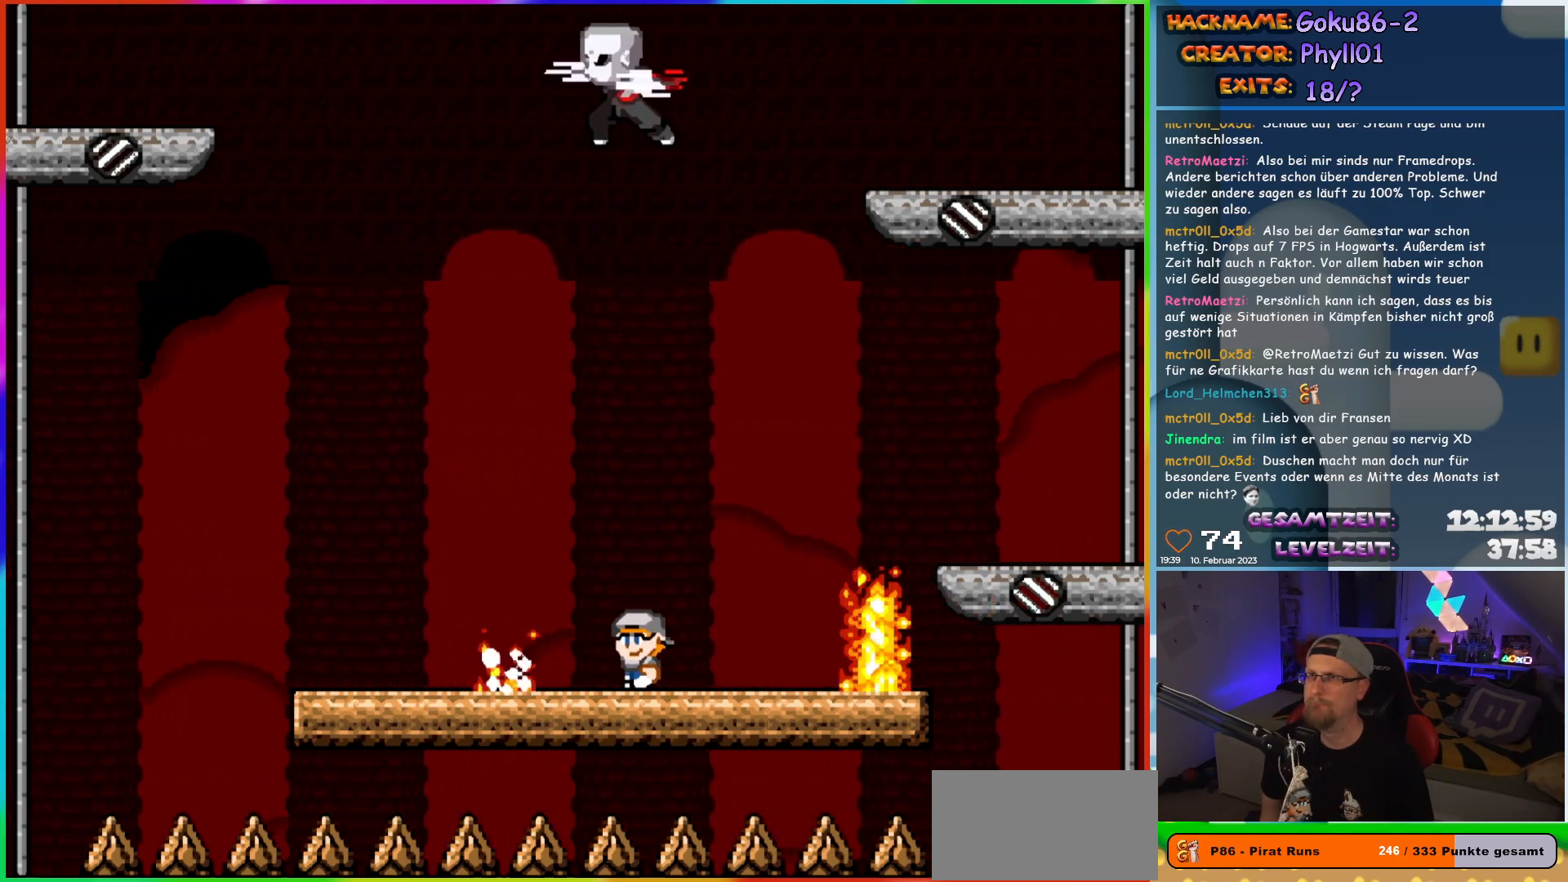
{"buttons": ["X", "DPAD_RIGHT"], "events": [[350, "DPAD_RIGHT", "down"]]}
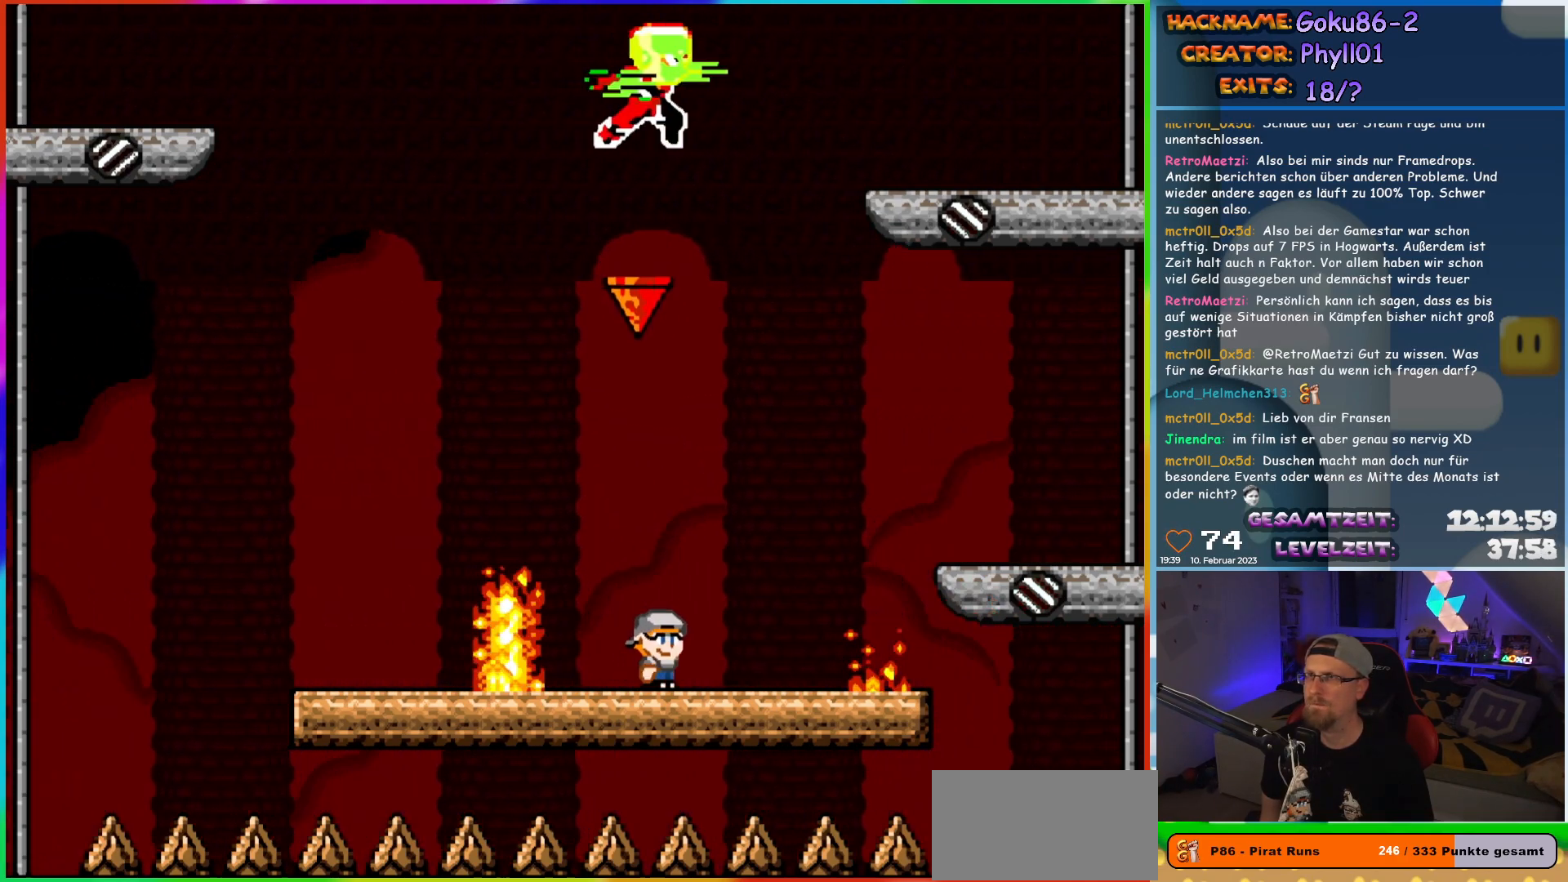
{"buttons": ["X"], "events": [[167, "DPAD_RIGHT", "up"], [167, "DPAD_UP", "down"], [183, "DPAD_LEFT", "down"], [183, "DPAD_UP", "up"], [333, "DPAD_LEFT", "up"]]}
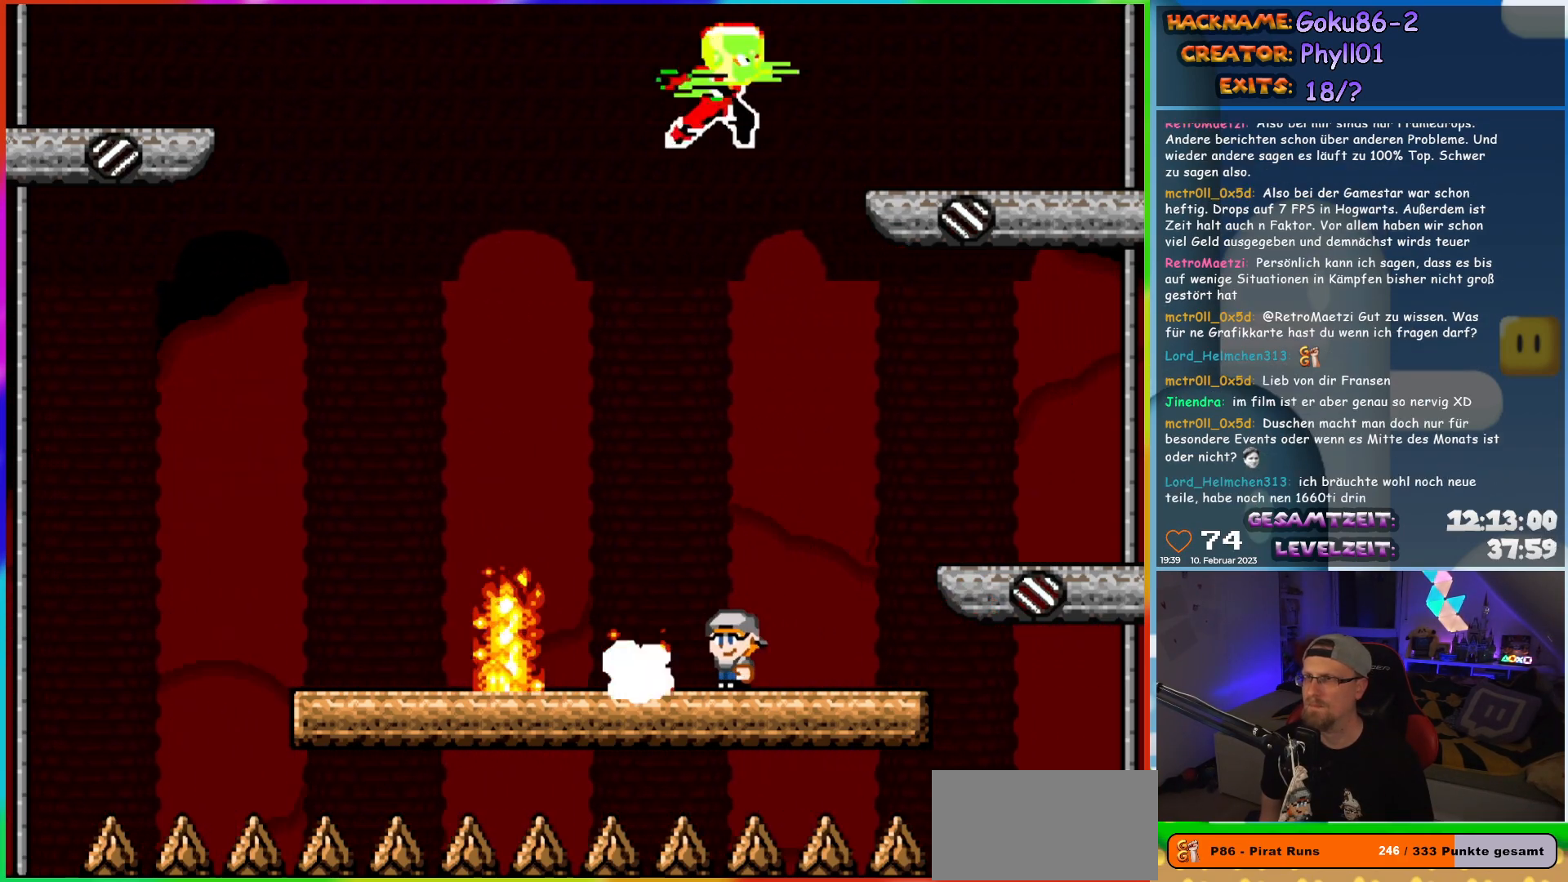
{"buttons": ["X", "DPAD_RIGHT"], "events": [[300, "DPAD_RIGHT", "down"]]}
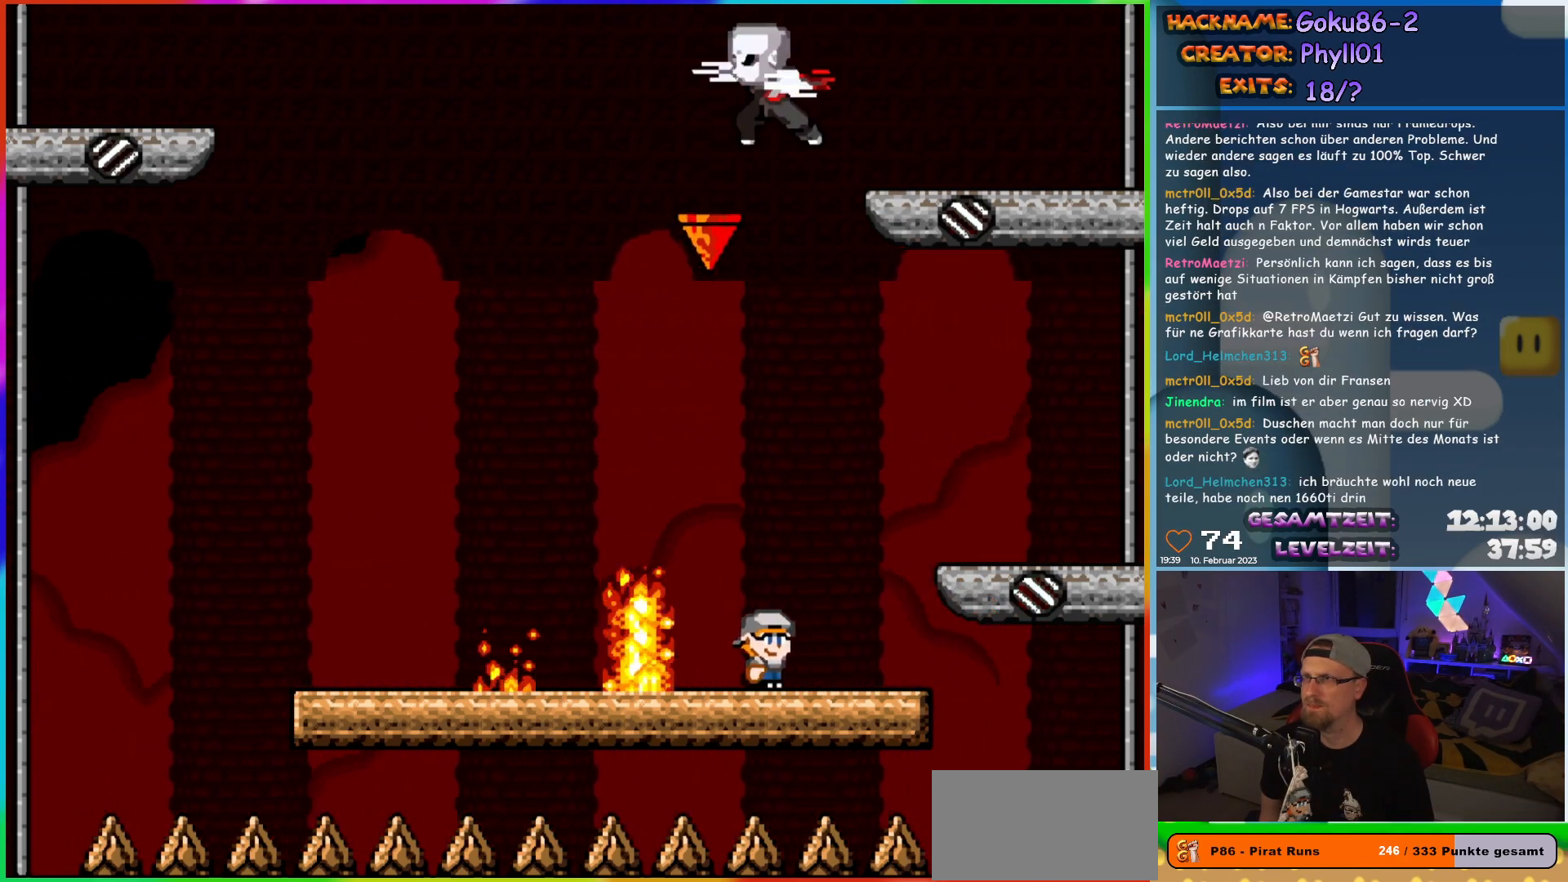
{"buttons": ["X"], "events": [[167, "DPAD_RIGHT", "up"], [183, "DPAD_LEFT", "down"], [333, "DPAD_LEFT", "up"]]}
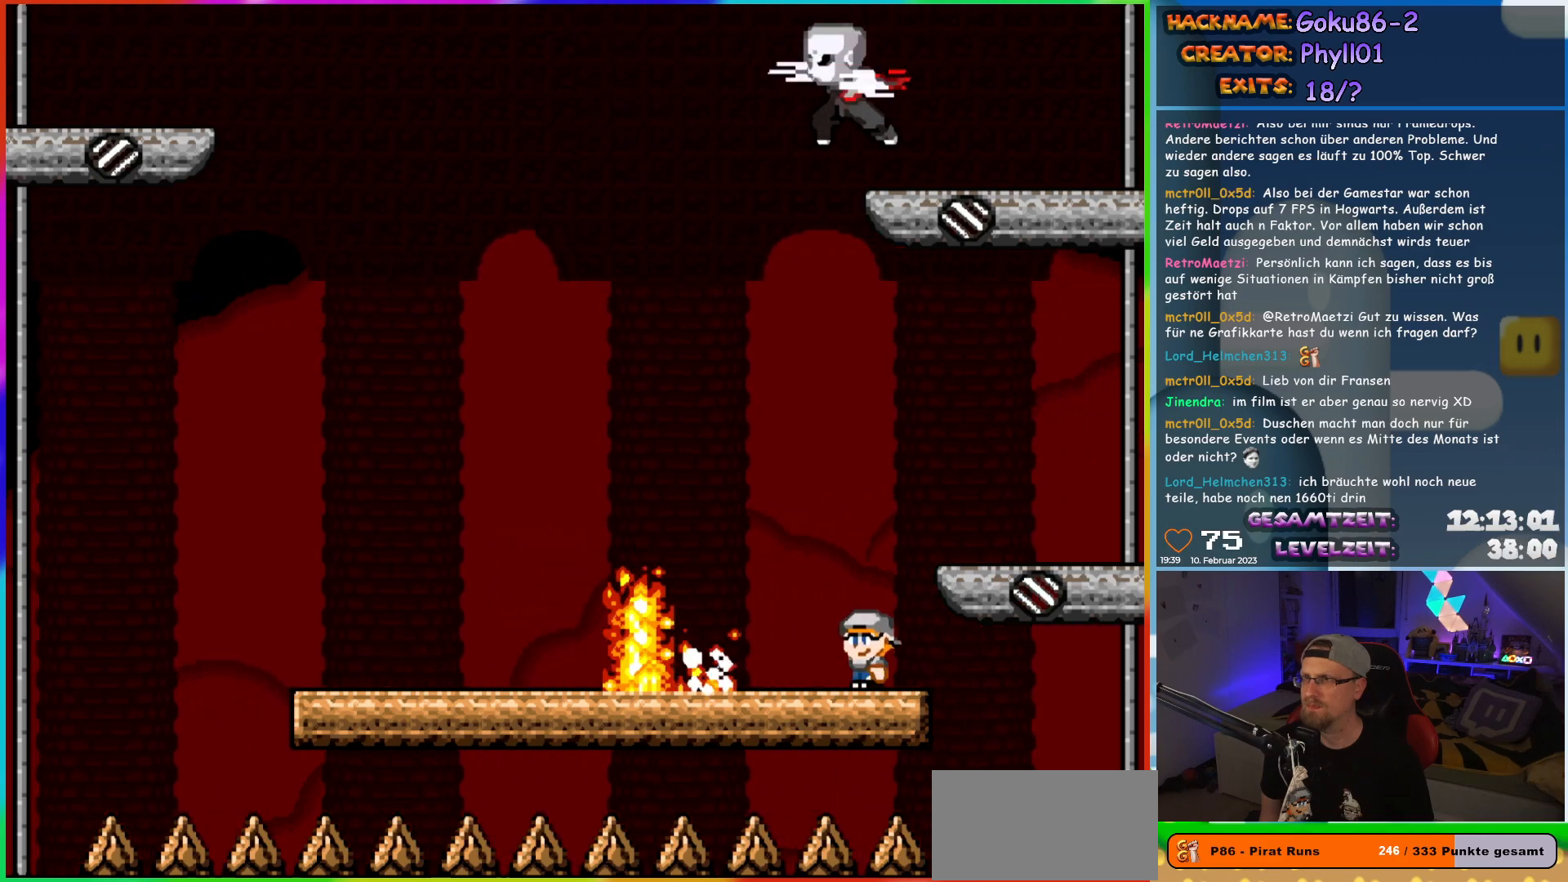
{"buttons": ["A", "X", "DPAD_LEFT"], "events": [[50, "DPAD_LEFT", "down"], [183, "A", "down"]]}
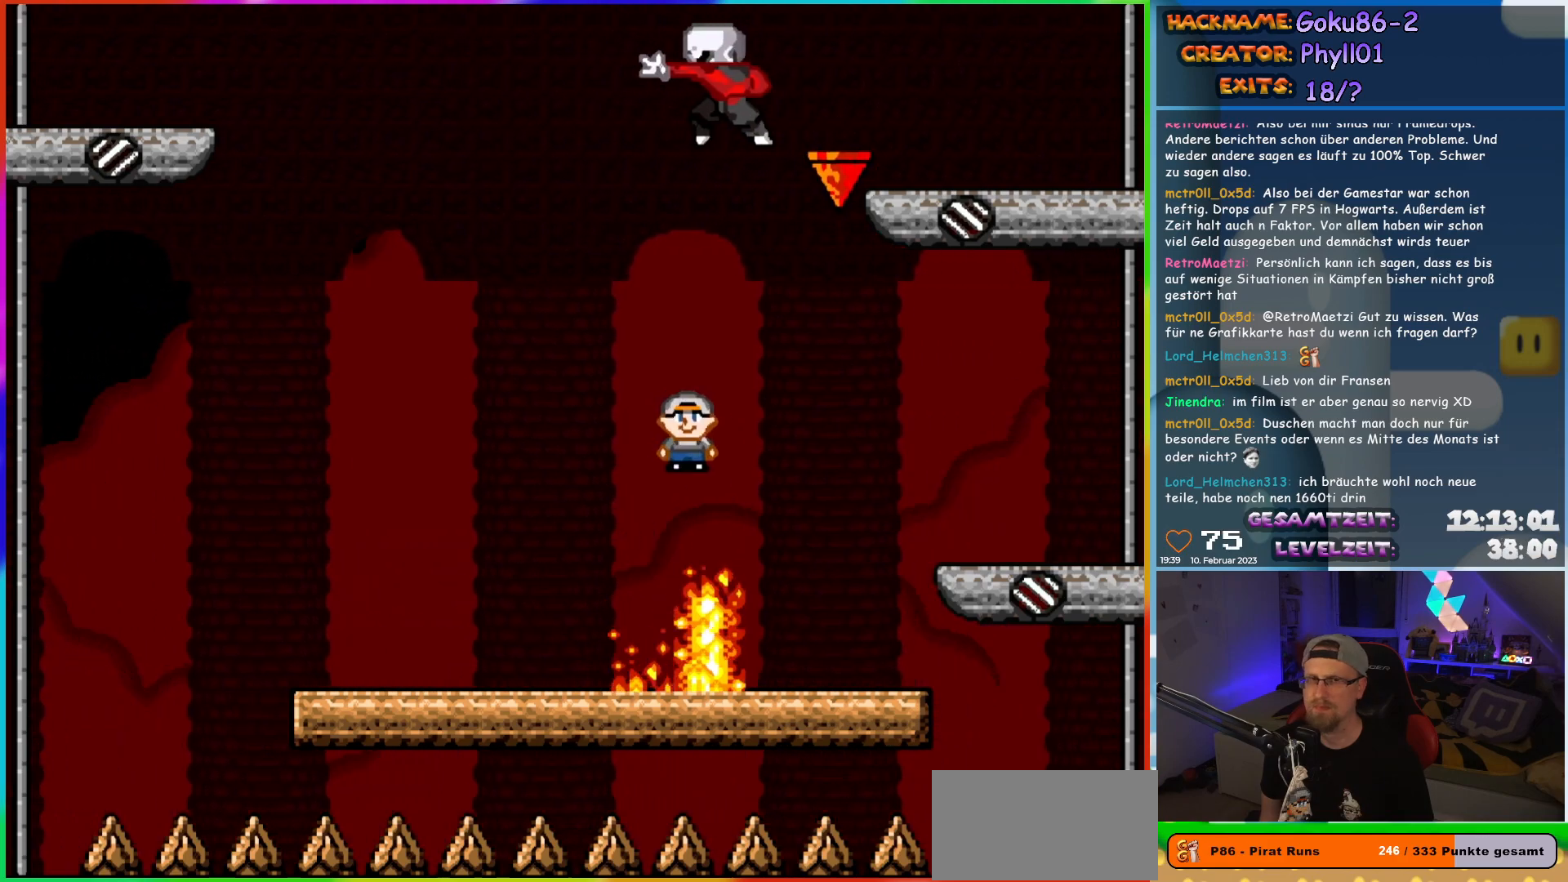
{"buttons": ["X", "DPAD_RIGHT"], "events": [[367, "DPAD_UP", "down"], [383, "DPAD_LEFT", "up"], [400, "DPAD_RIGHT", "down"], [400, "DPAD_UP", "up"], [500, "A", "up"]]}
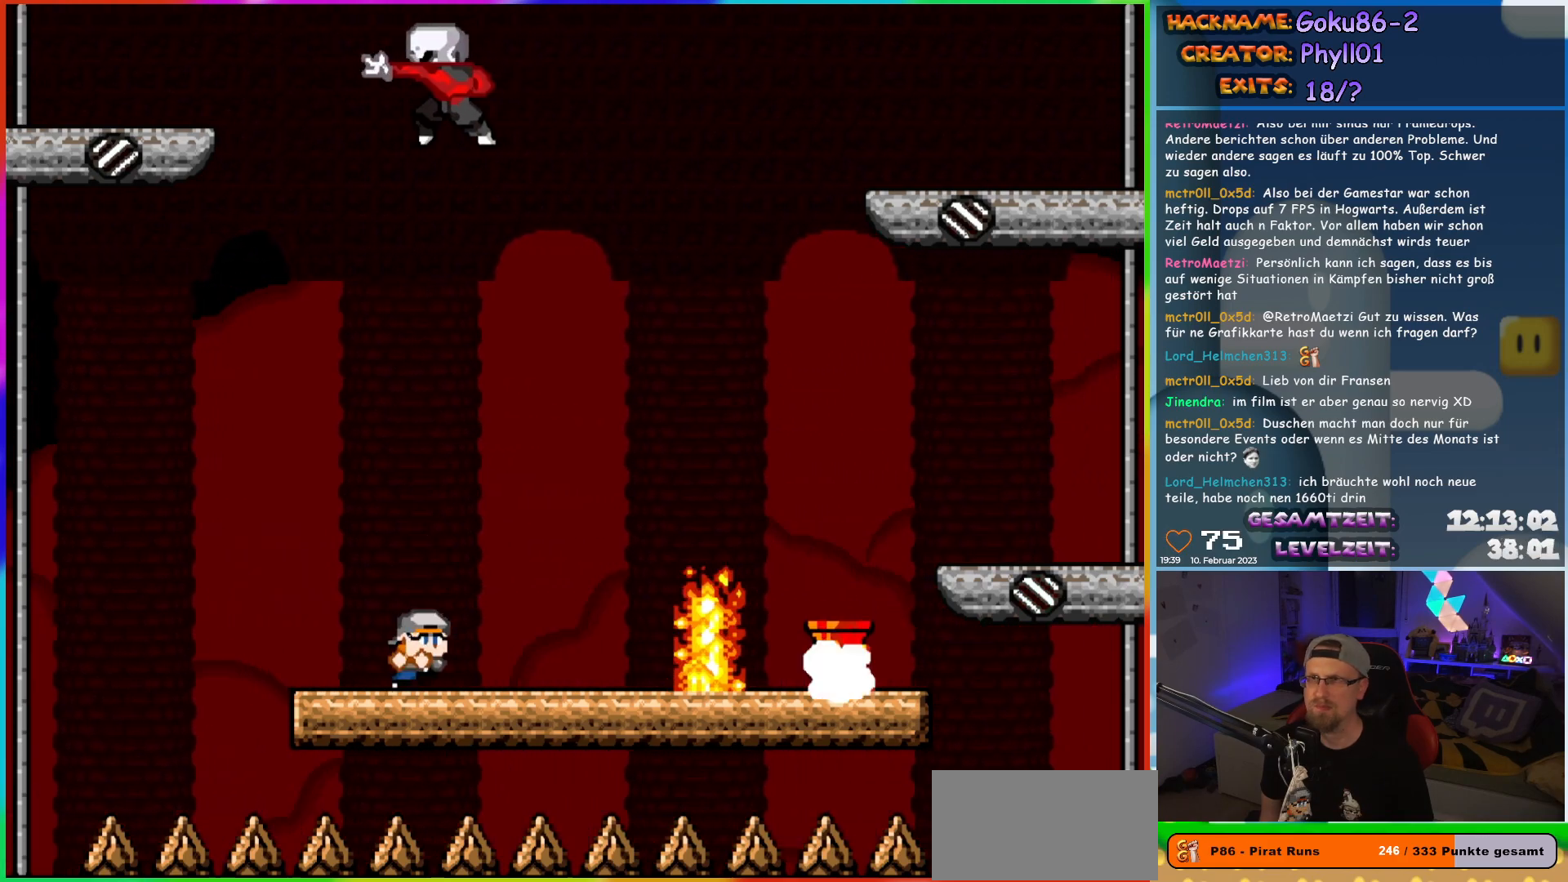
{"buttons": ["X", "DPAD_RIGHT"], "events": [[67, "DPAD_RIGHT", "up"], [433, "DPAD_RIGHT", "down"]]}
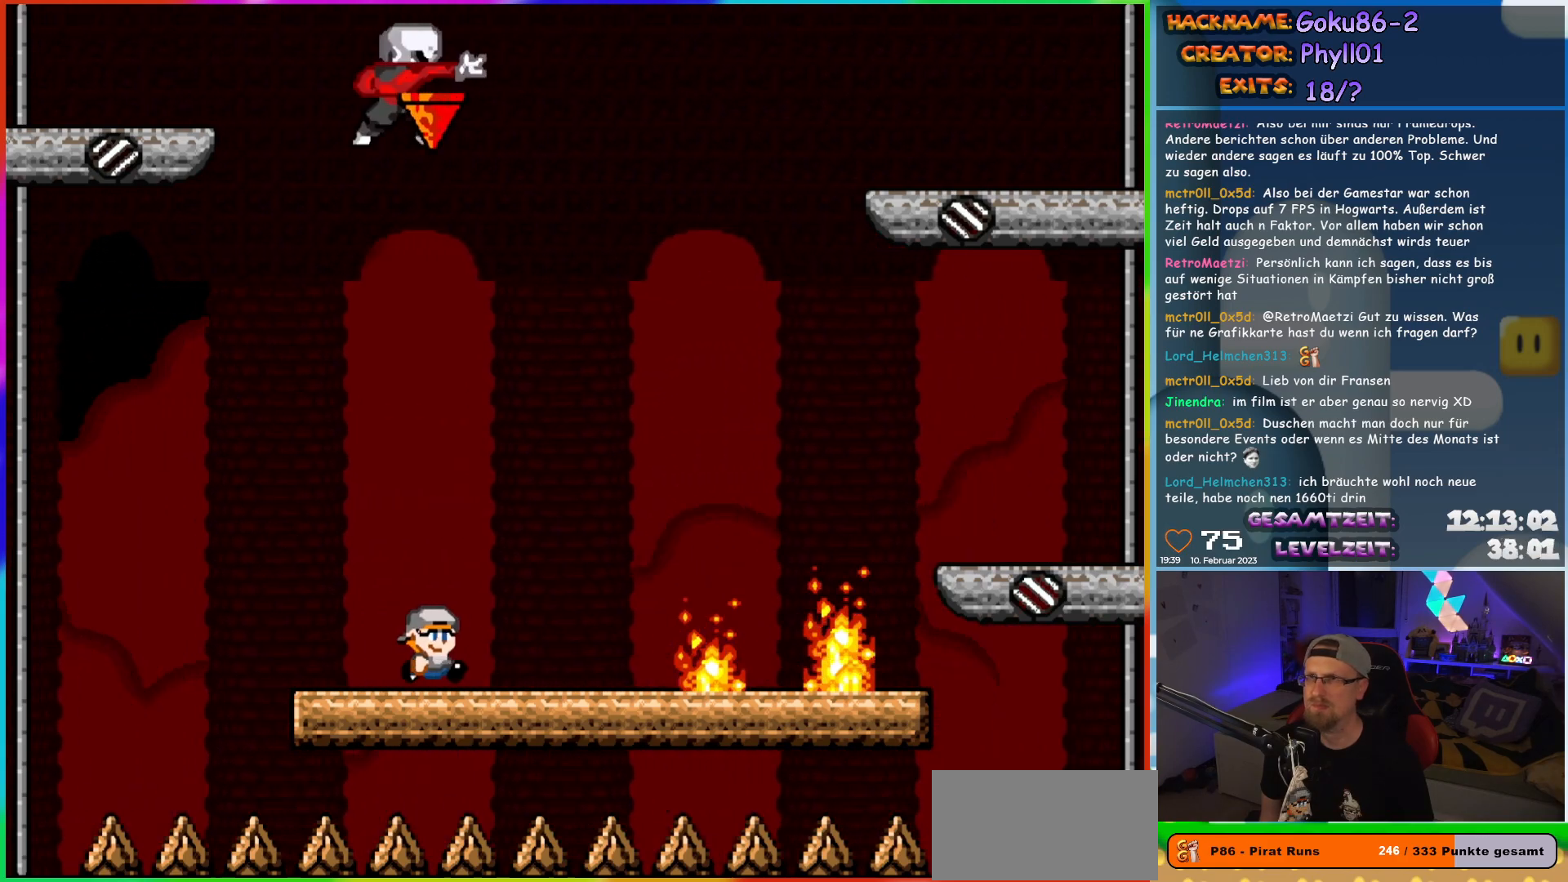
{"buttons": ["X"], "events": [[283, "DPAD_LEFT", "down"], [283, "DPAD_RIGHT", "up"], [417, "DPAD_LEFT", "up"]]}
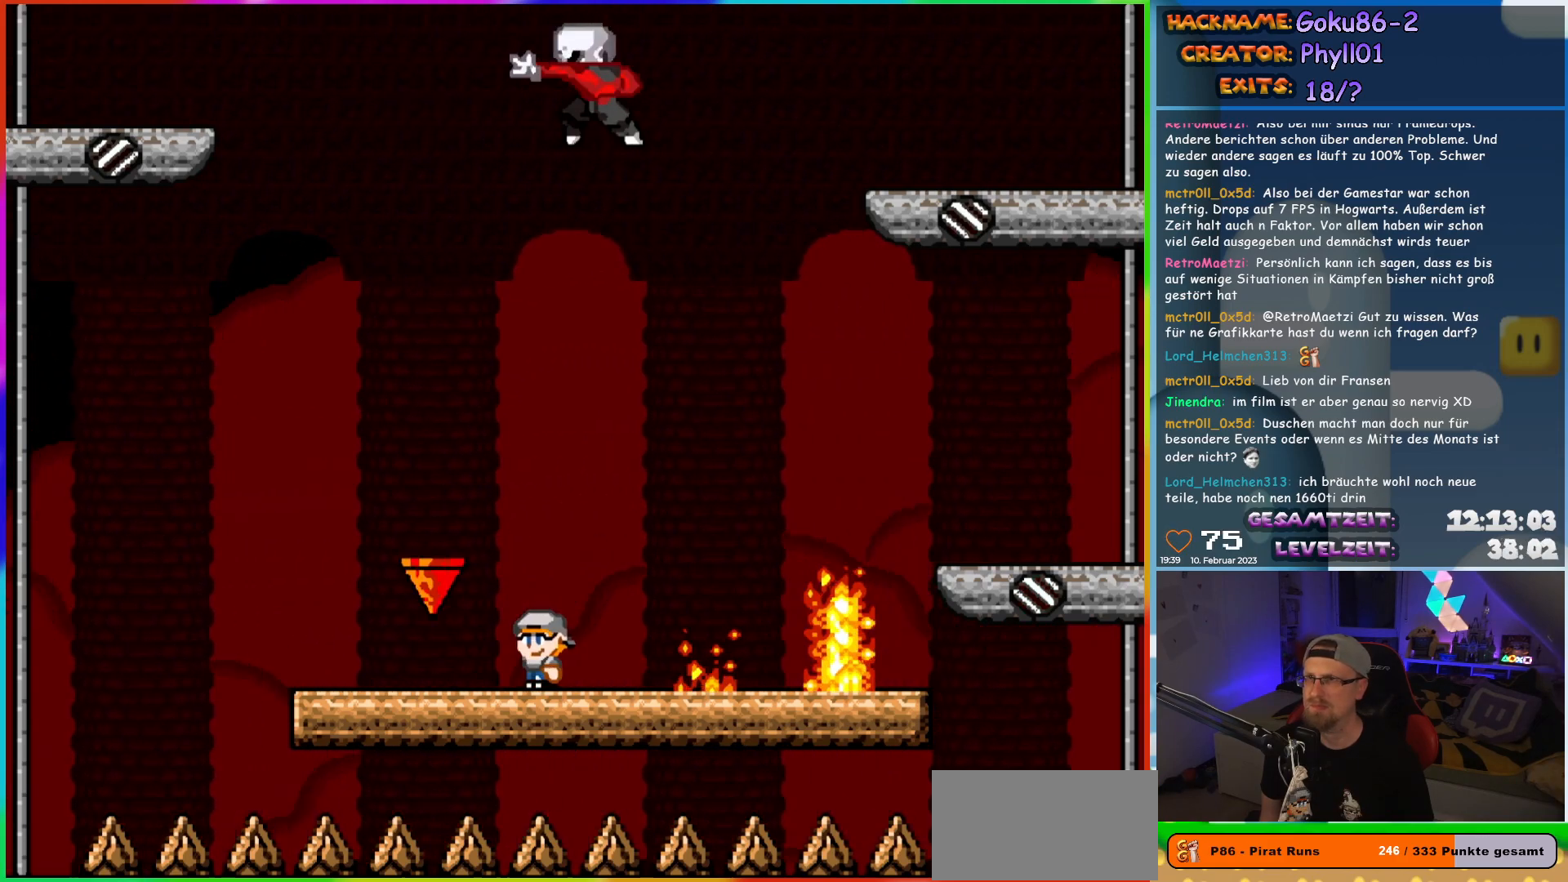
{"buttons": ["X", "DPAD_RIGHT"], "events": [[450, "DPAD_RIGHT", "down"]]}
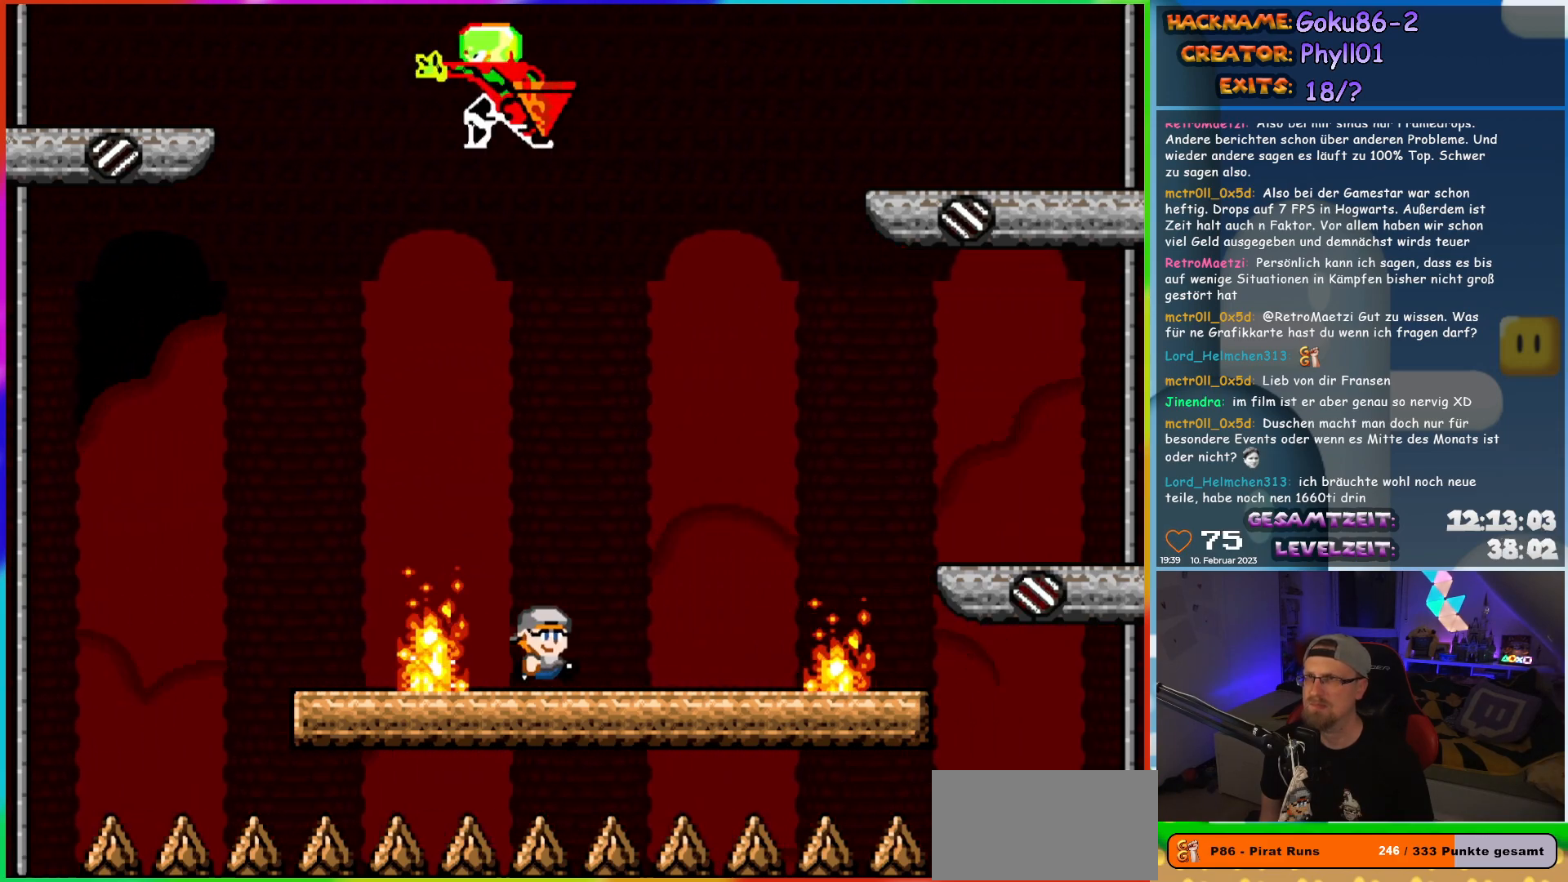
{"buttons": ["X"], "events": [[333, "DPAD_RIGHT", "up"], [350, "DPAD_LEFT", "down"], [483, "DPAD_LEFT", "up"]]}
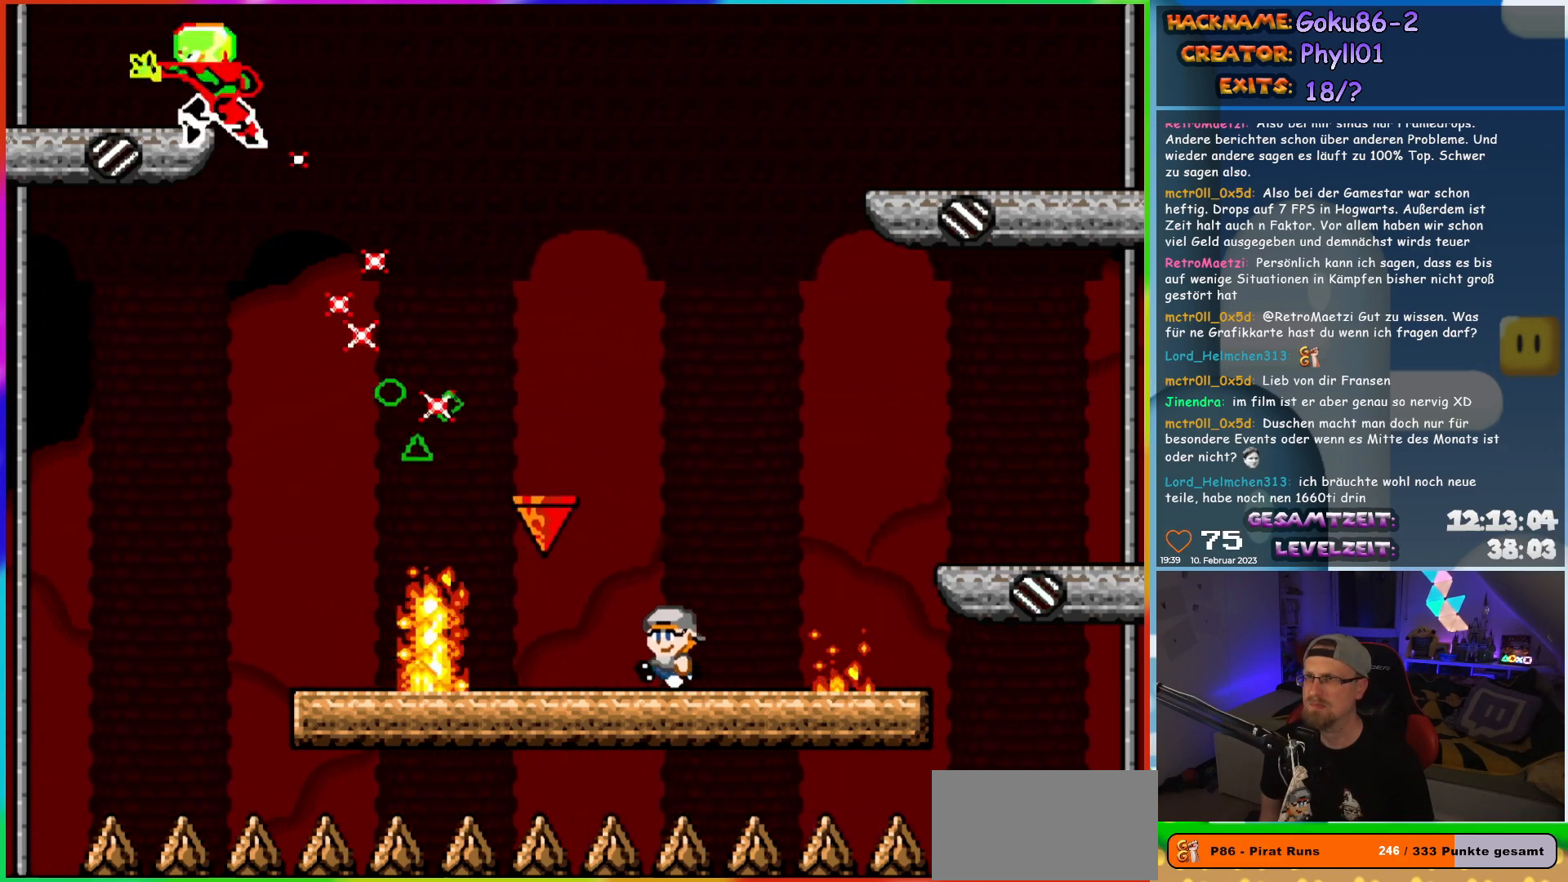
{"buttons": ["X", "DPAD_LEFT"], "events": [[217, "DPAD_RIGHT", "down"], [483, "DPAD_RIGHT", "up"], [500, "DPAD_LEFT", "down"]]}
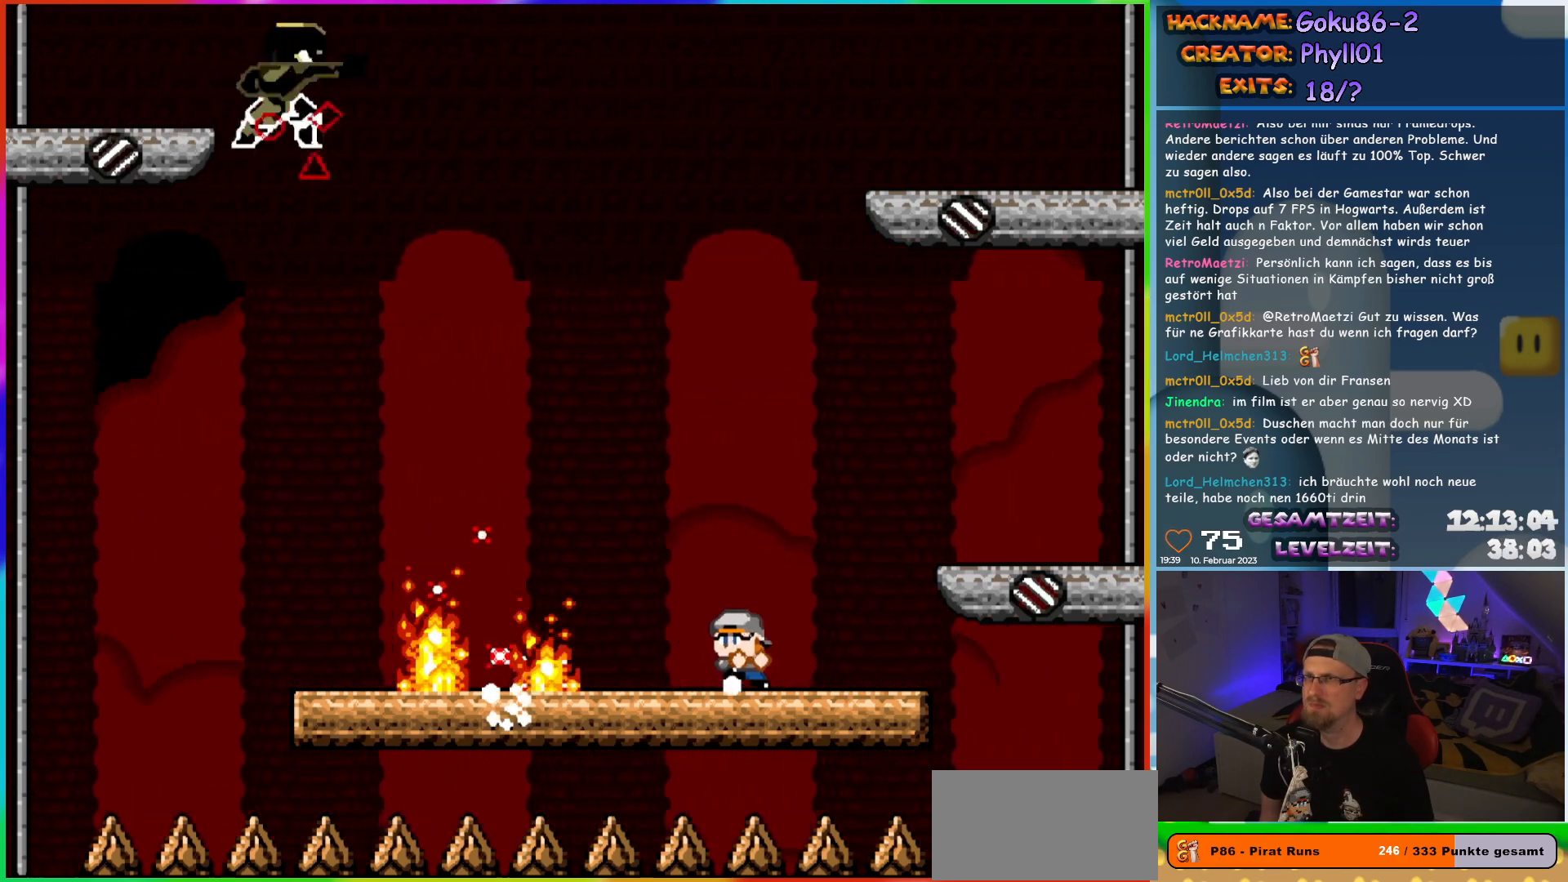
{"buttons": ["X", "DPAD_RIGHT"], "events": [[133, "DPAD_LEFT", "up"], [250, "DPAD_RIGHT", "down"]]}
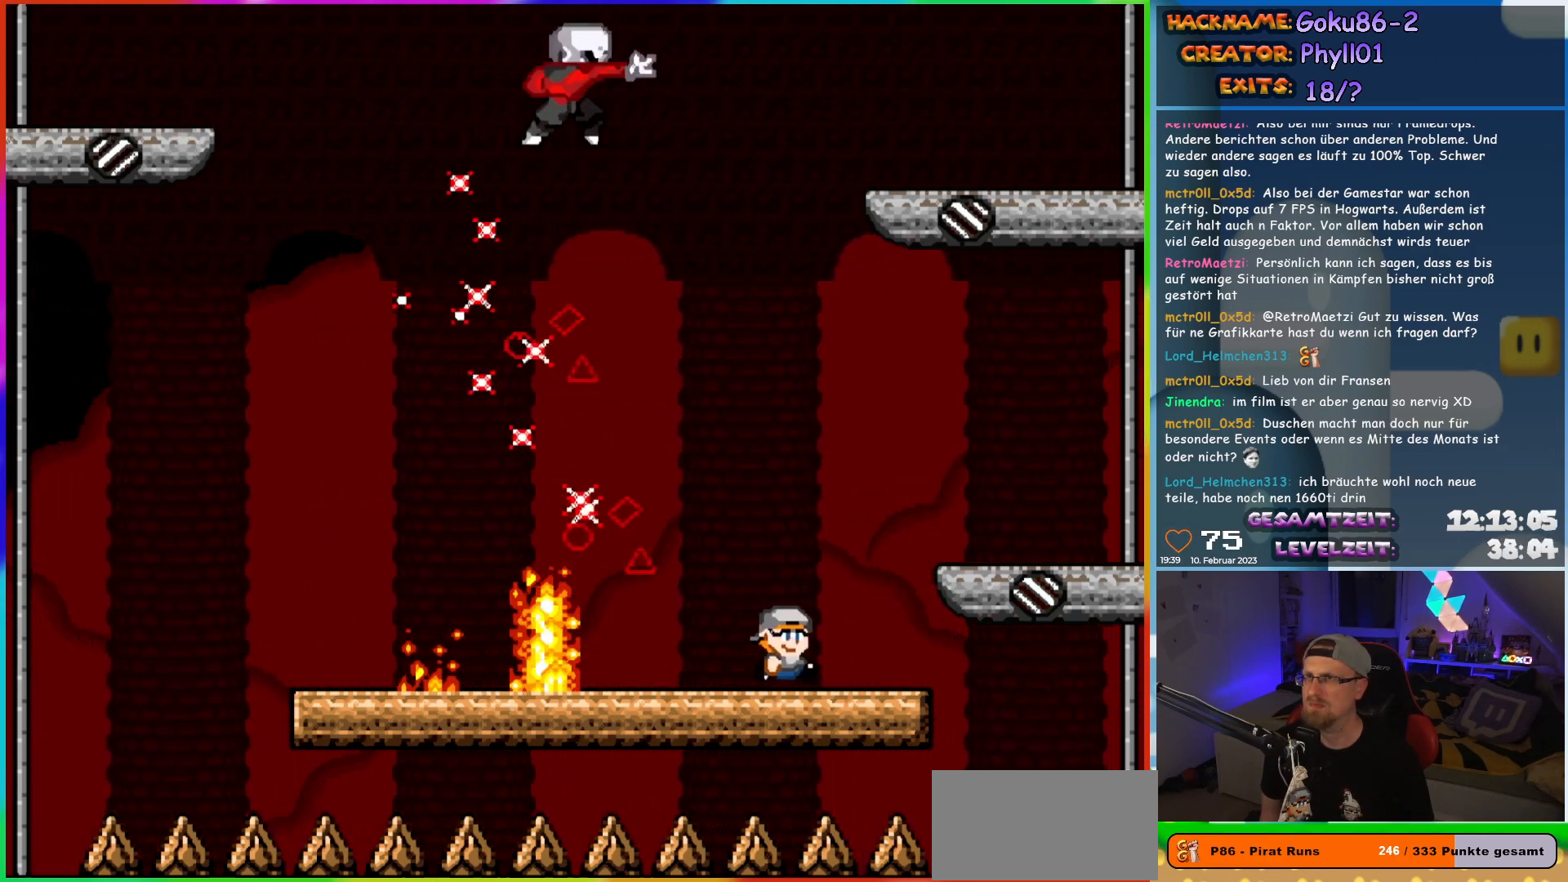
{"buttons": ["A", "X", "DPAD_LEFT"], "events": [[83, "A", "down"], [100, "DPAD_RIGHT", "up"], [100, "DPAD_UP", "down"], [117, "DPAD_LEFT", "down"], [117, "DPAD_UP", "up"], [283, "DPAD_LEFT", "up"], [467, "DPAD_LEFT", "down"]]}
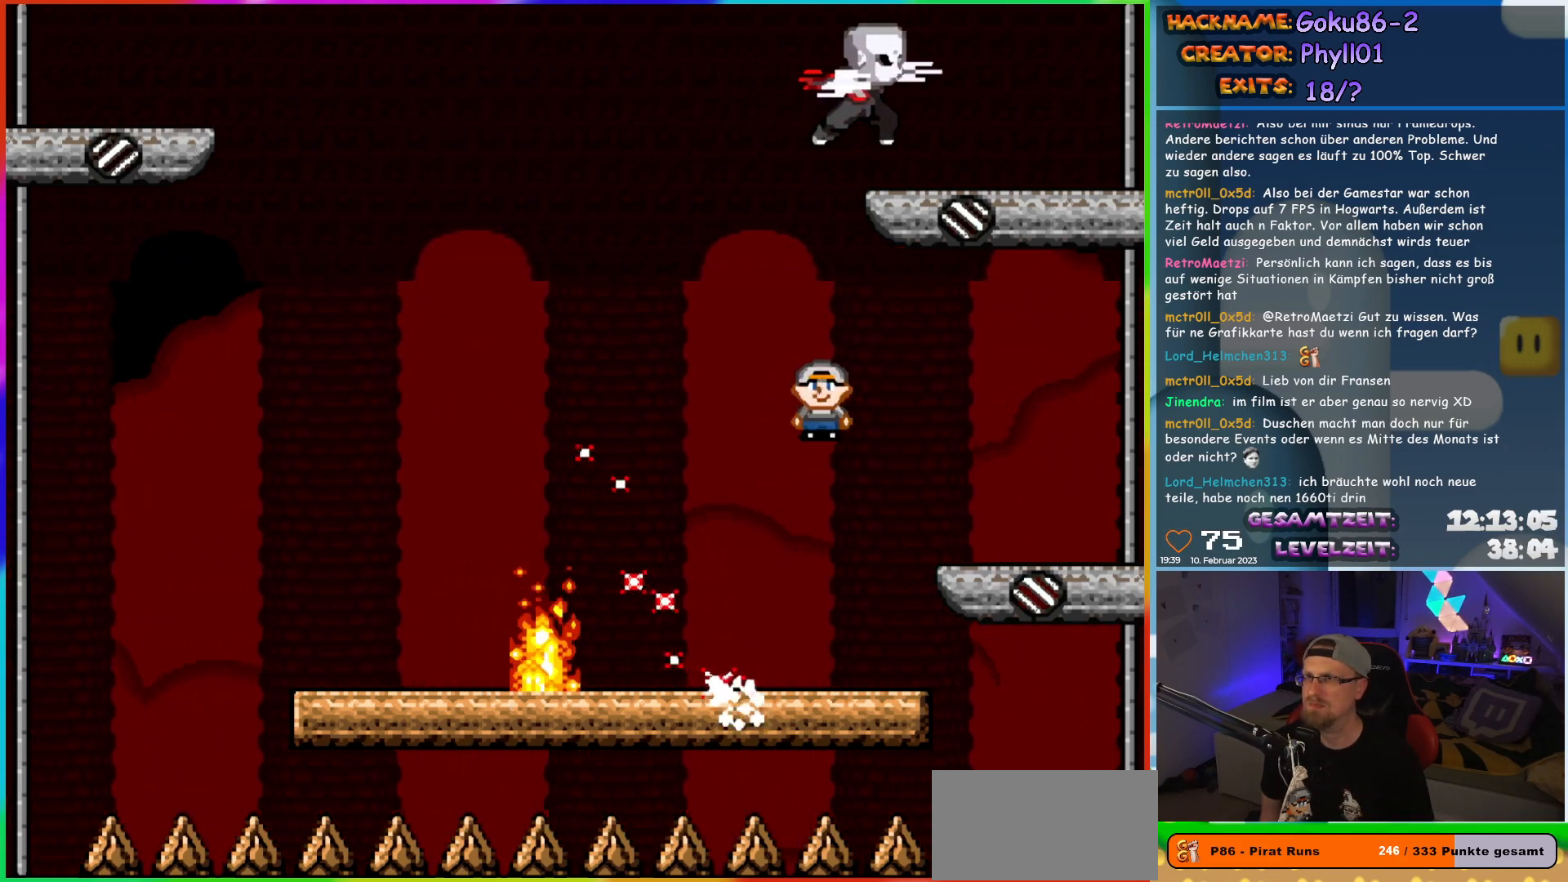
{"buttons": ["X", "DPAD_LEFT"], "events": [[50, "DPAD_LEFT", "up"], [67, "A", "up"], [317, "DPAD_LEFT", "down"]]}
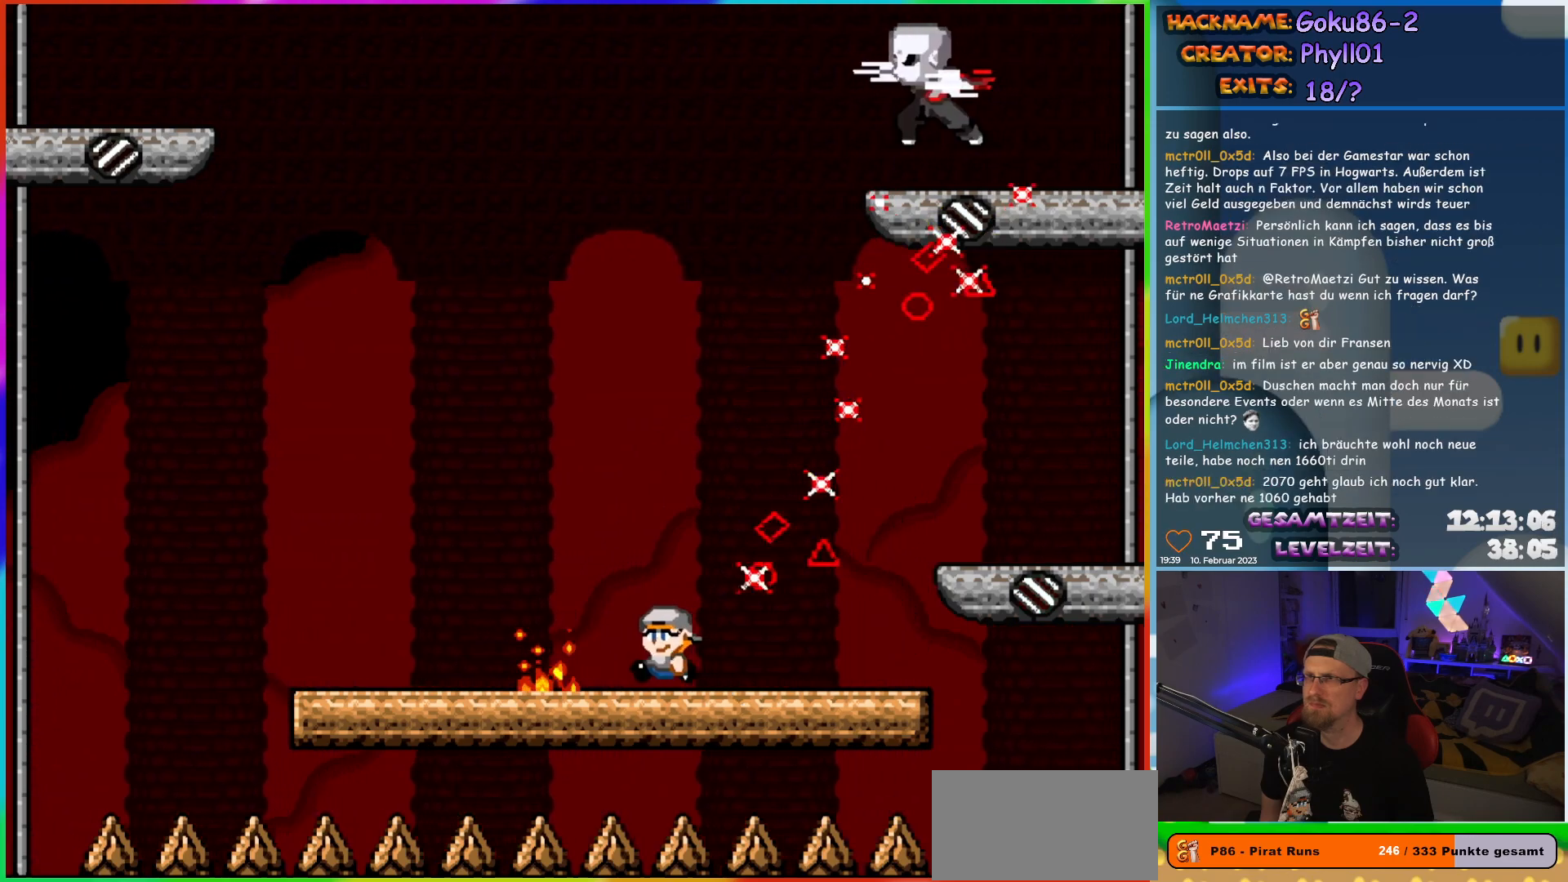
{"buttons": ["X", "DPAD_RIGHT"], "events": [[133, "A", "down"], [150, "DPAD_UP", "down"], [283, "DPAD_LEFT", "up"], [317, "A", "up"], [333, "DPAD_RIGHT", "down"], [333, "DPAD_UP", "up"]]}
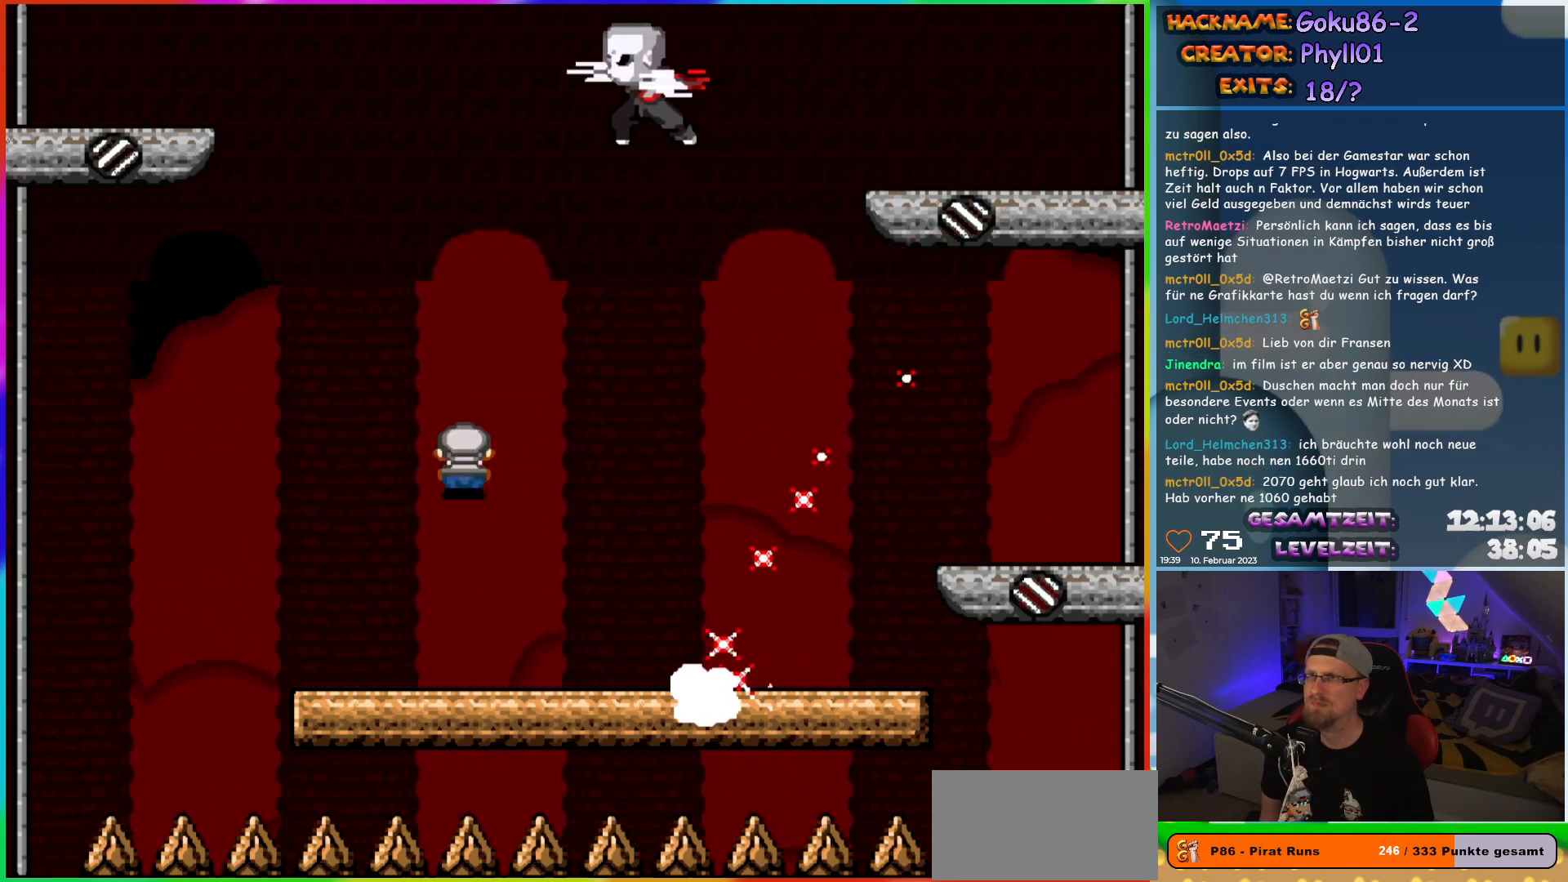
{"buttons": ["X", "DPAD_RIGHT"], "events": [[67, "DPAD_LEFT", "down"], [67, "DPAD_RIGHT", "up"], [100, "DPAD_UP", "down"], [133, "DPAD_LEFT", "up"], [150, "DPAD_RIGHT", "down"], [150, "DPAD_UP", "up"]]}
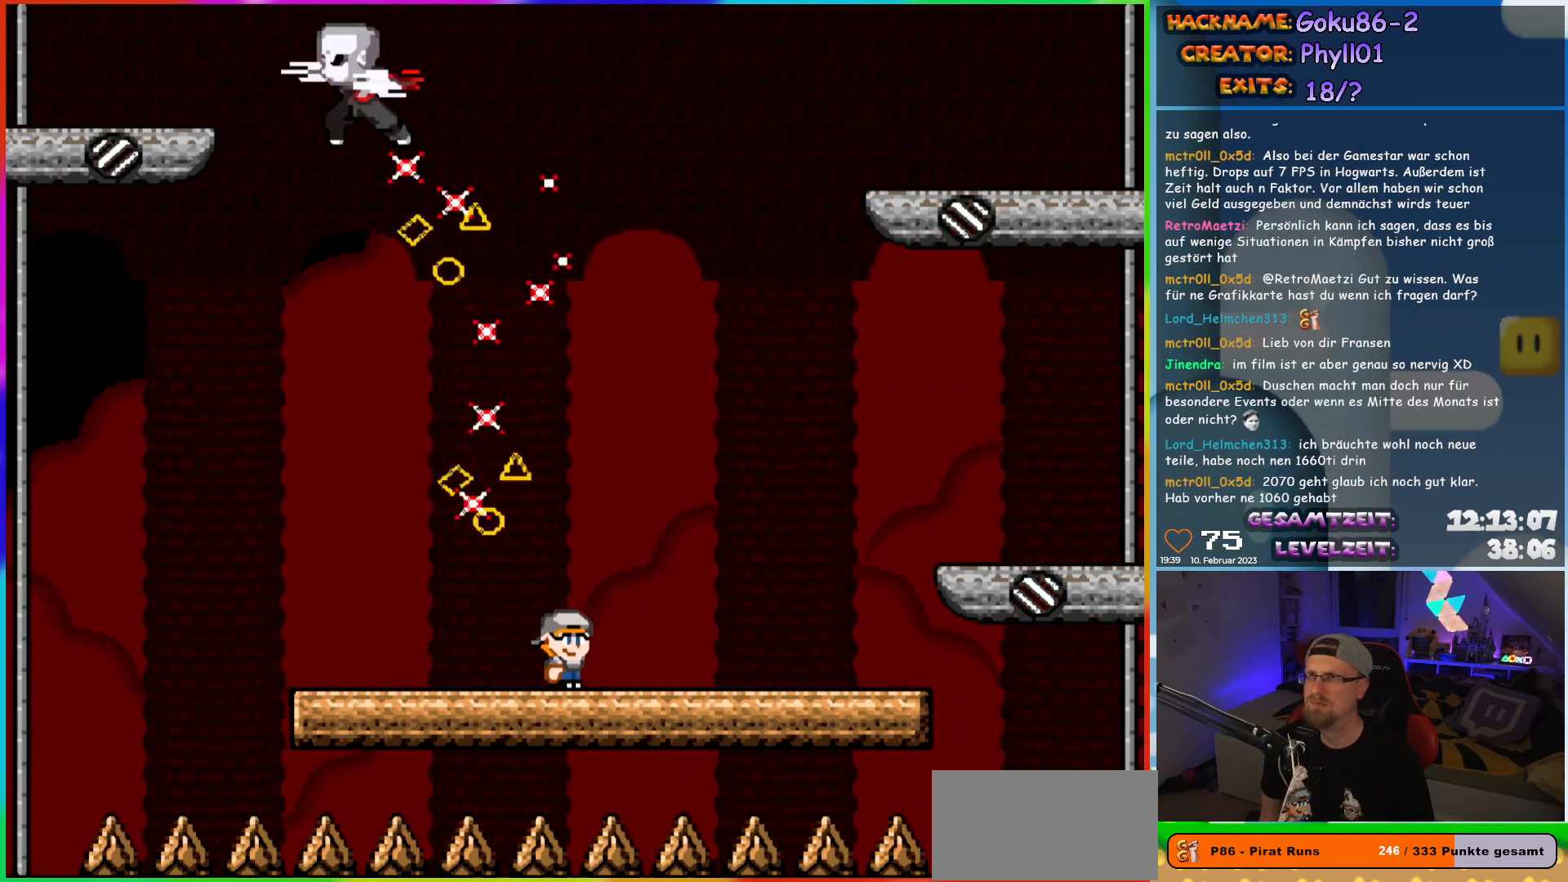
{"buttons": ["X"], "events": [[333, "DPAD_LEFT", "down"], [333, "DPAD_RIGHT", "up"], [333, "DPAD_UP", "down"], [350, "DPAD_UP", "up"], [467, "DPAD_LEFT", "up"]]}
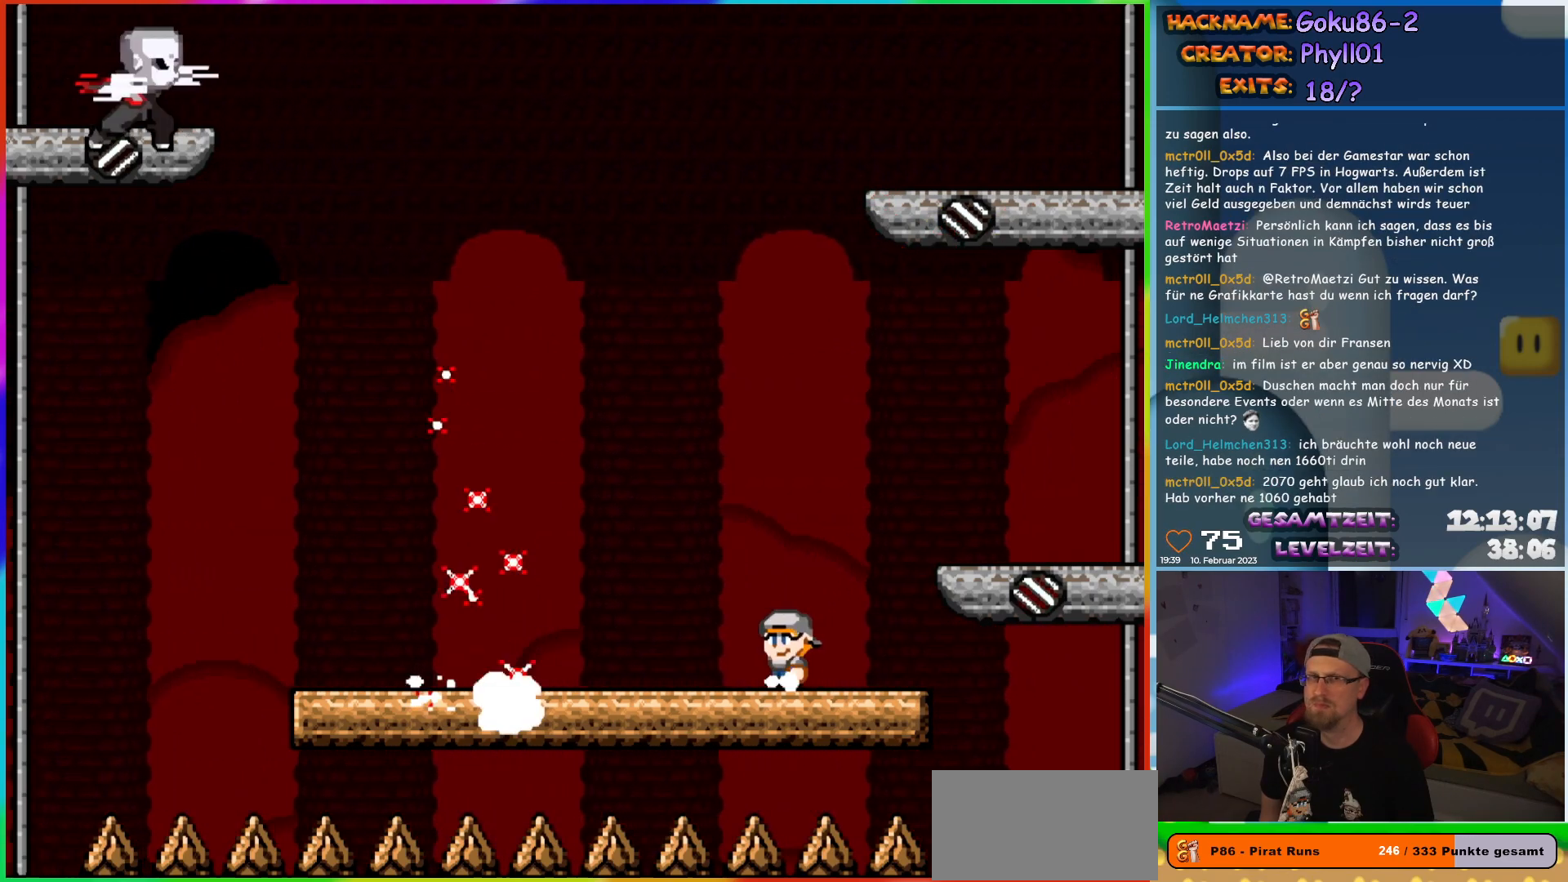
{"buttons": ["X", "DPAD_LEFT"], "events": [[150, "DPAD_LEFT", "down"]]}
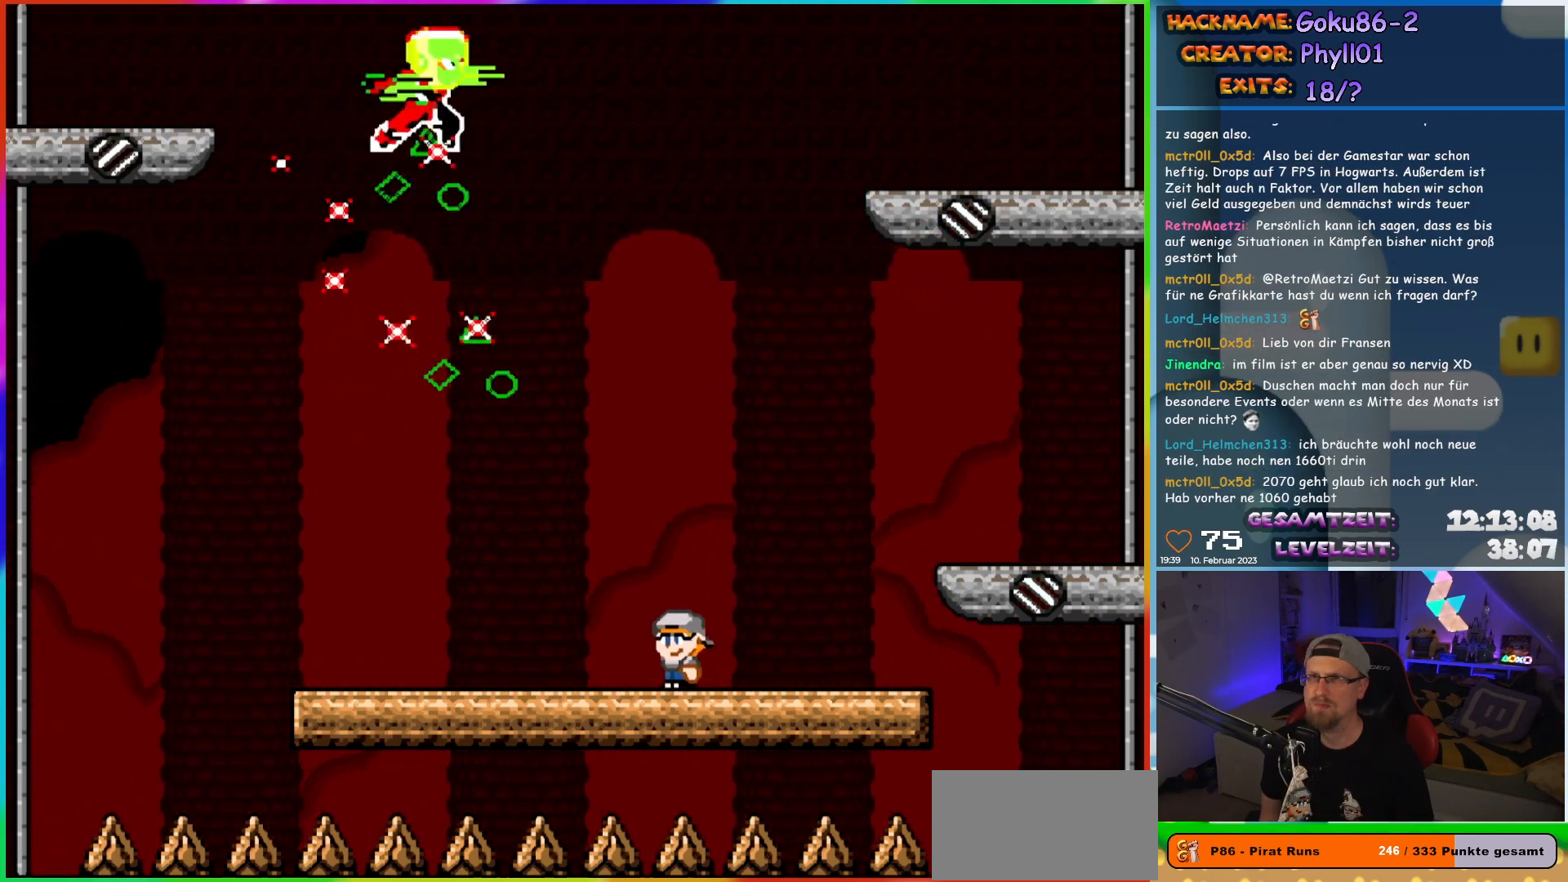
{"buttons": ["START"], "events": [[283, "DPAD_UP", "down"], [300, "DPAD_LEFT", "up"], [300, "DPAD_RIGHT", "down"], [300, "DPAD_UP", "up"], [367, "X", "up"], [417, "DPAD_RIGHT", "up"], [483, "START", "down"]]}
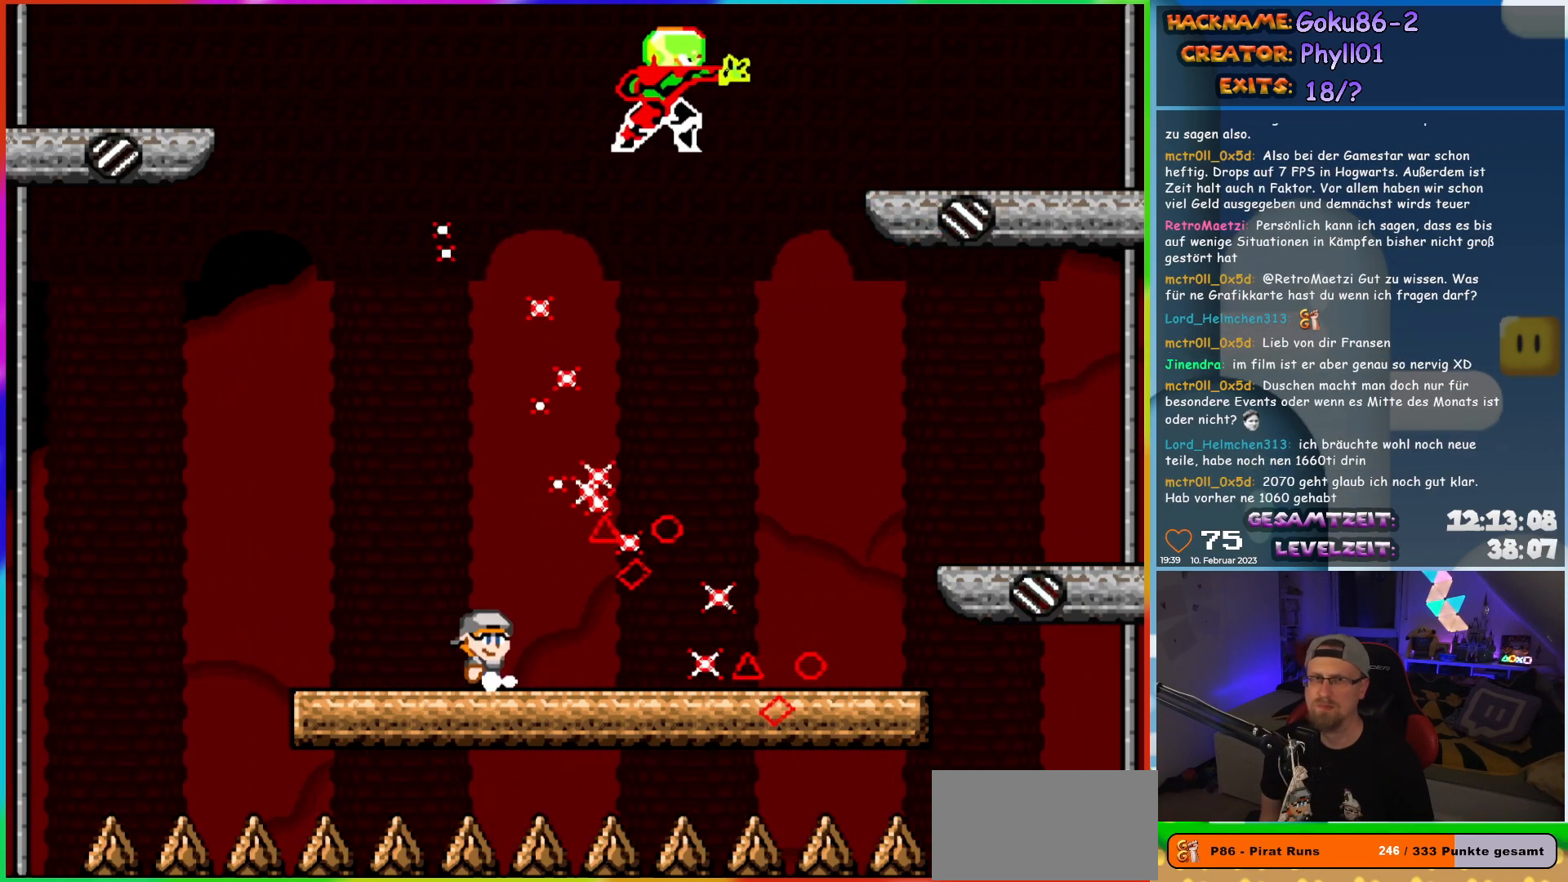
{"buttons": [], "events": [[183, "START", "up"]]}